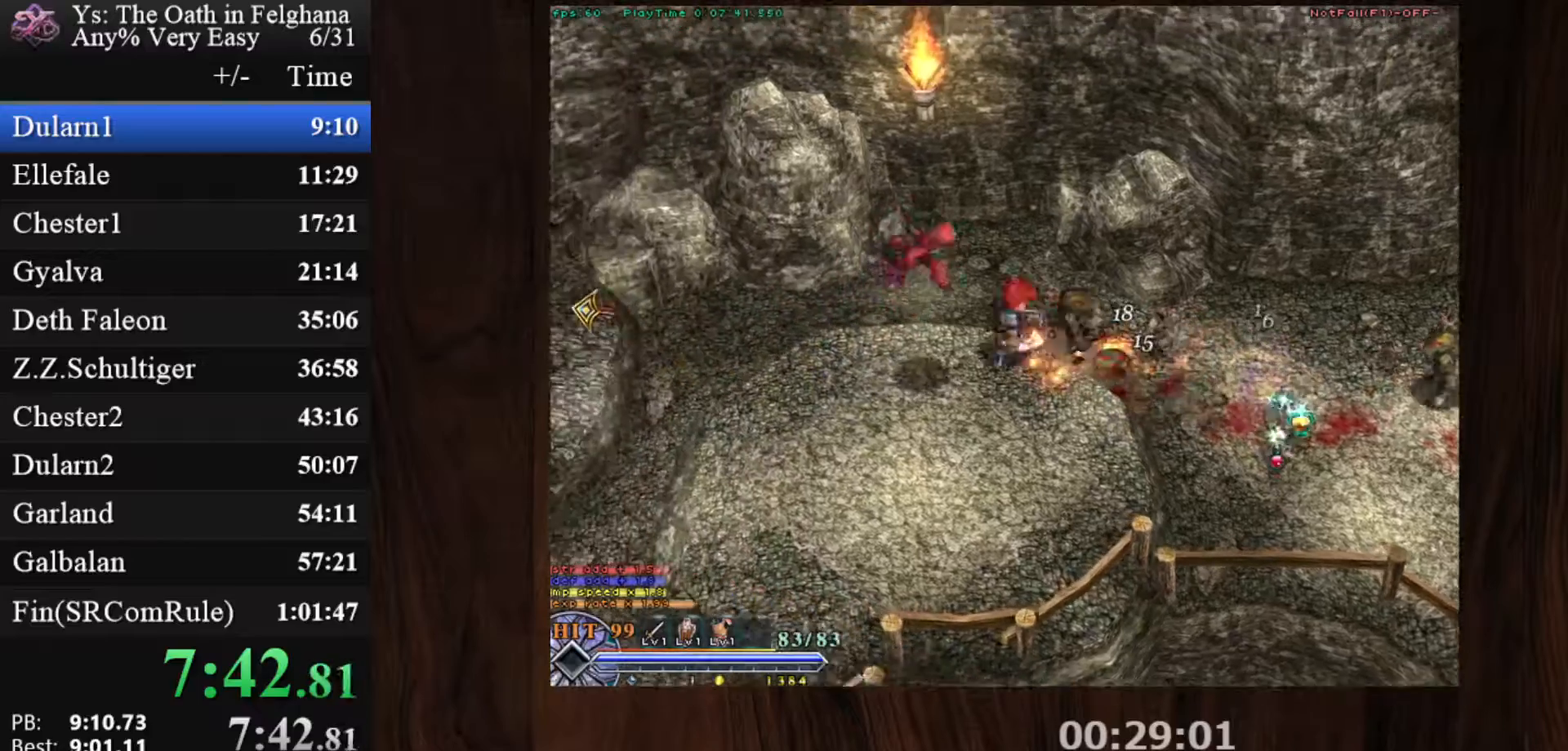
Gameplay with keyboard and mouse; each line is a JSON object with the keys and mouse buttons held at the frame after it. "events" lists presses ("down") and releases ("up") of "c", "ctrl", "d", "down", "left", "right", "s", "shift", "space", "up", "v", "x", "z", "mouse_left", "mouse_wheel" and "mouse_right" between this image and that frame as [ms after this image, input, new state], when the widget could be followed in between. "mouse_left", "mouse_wheel", "mouse_right" = the "left", "wheel", "right" buttons of the "mouse" list. No other keys are recorded. "wheel" means that the mouse wheel is clicked or scrolled. Mouse movement is not recorded.
{"keys": ["c", "ctrl"], "mouse": [], "events": [[67, "mouse_left", "down"], [67, "z", "up"], [350, "mouse_left", "up"]]}
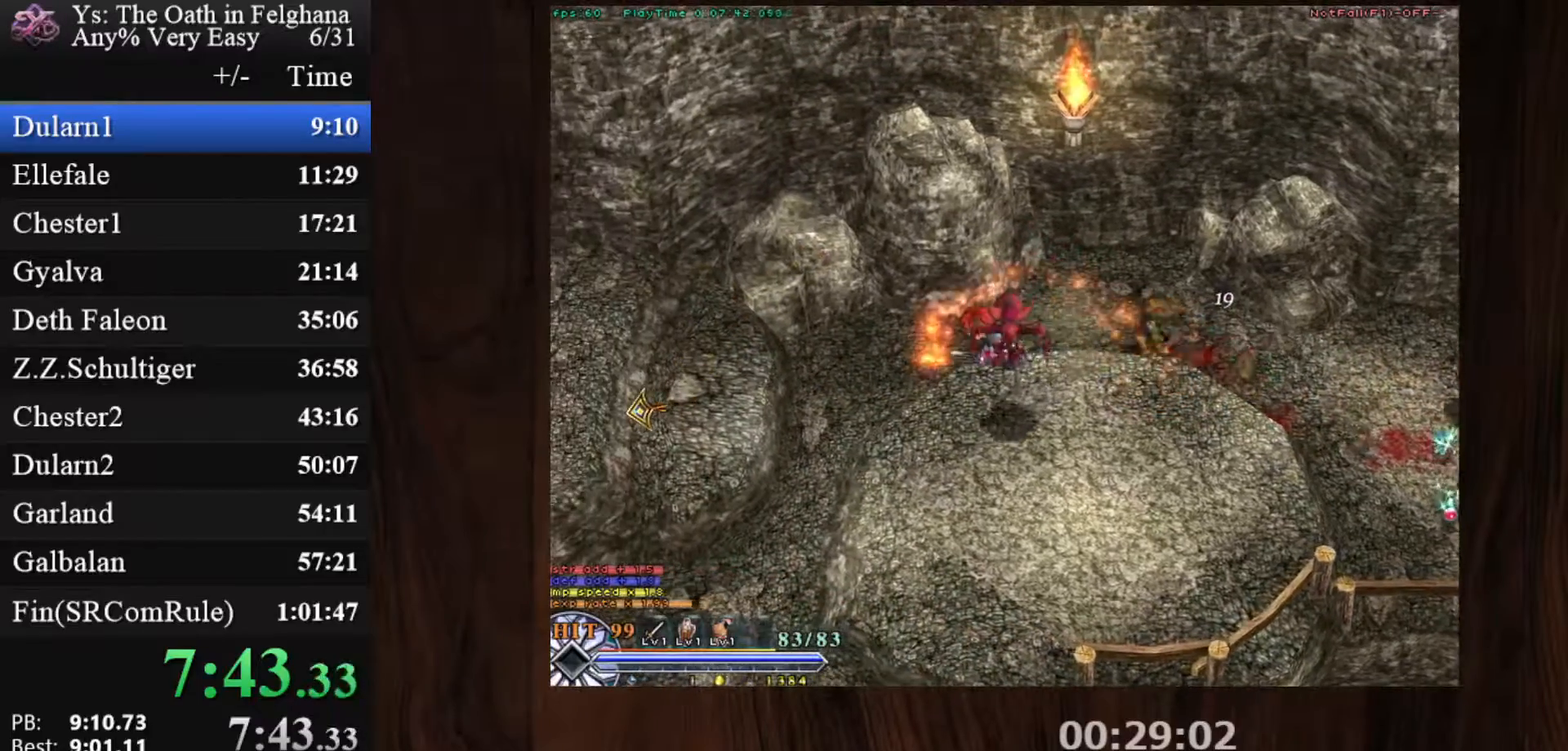
{"keys": ["c", "ctrl"], "mouse": ["left"], "events": [[267, "z", "down"], [317, "mouse_left", "down"], [400, "z", "up"]]}
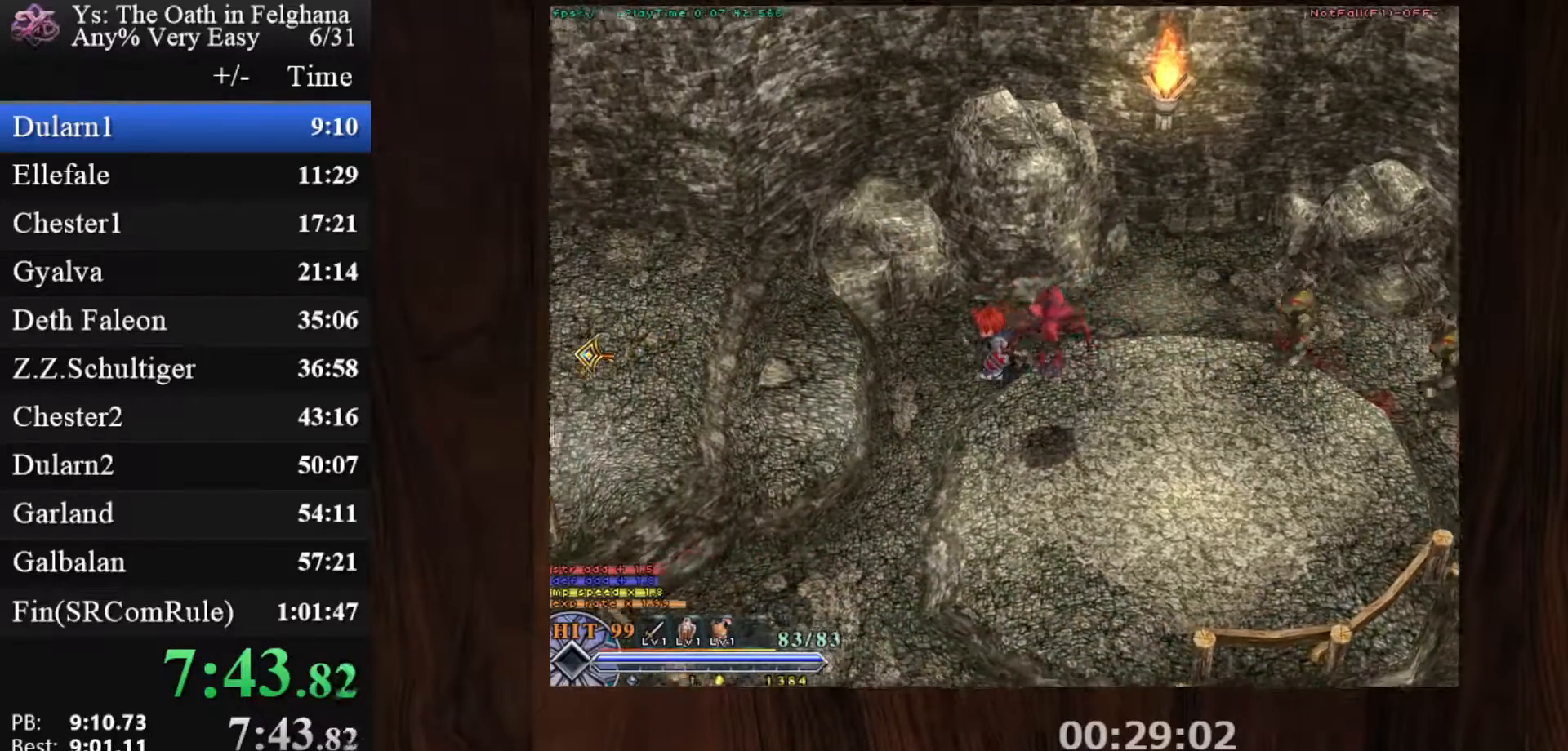
{"keys": ["c", "ctrl"], "mouse": [], "events": [[83, "mouse_left", "up"], [133, "z", "down"], [333, "z", "up"]]}
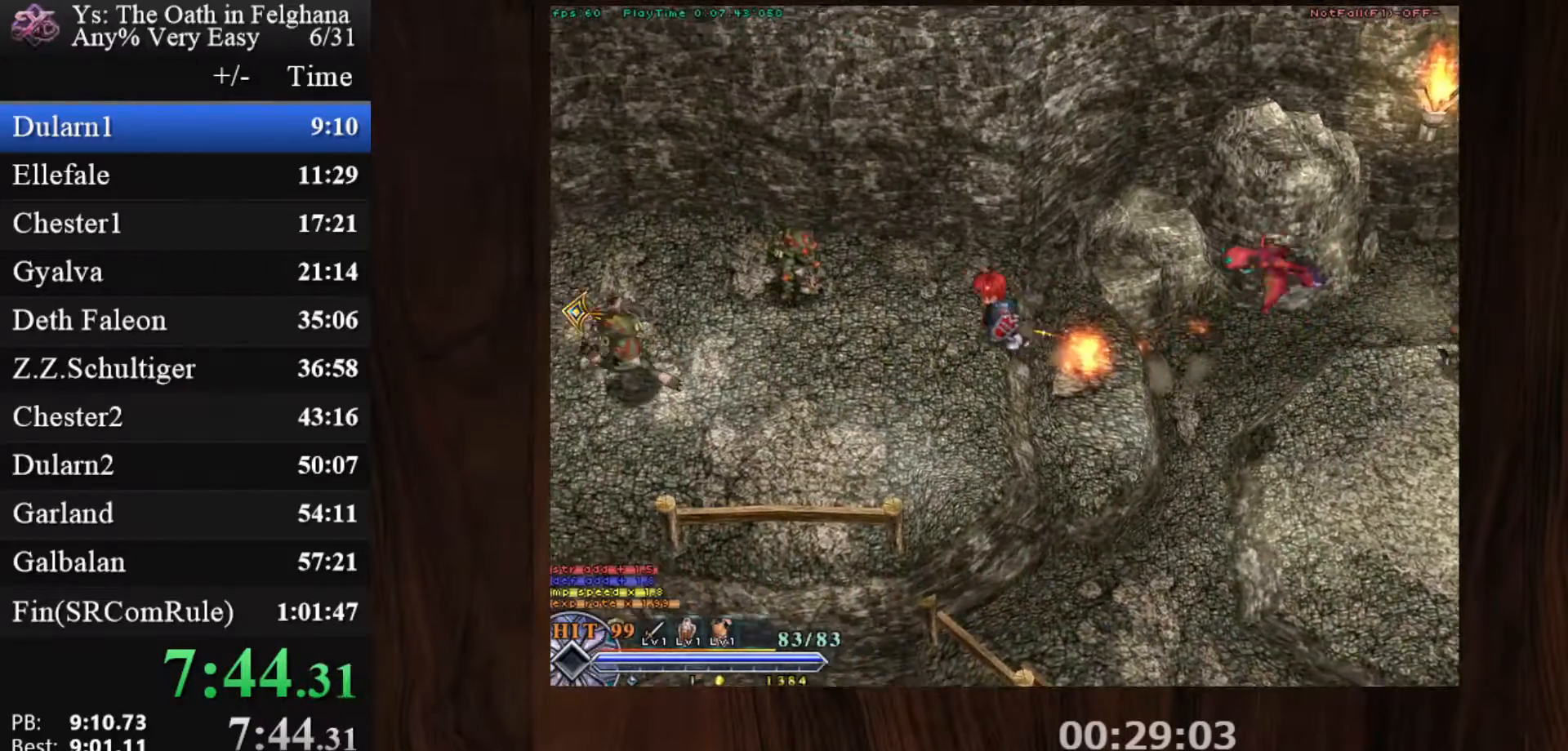
{"keys": ["c", "ctrl"], "mouse": [], "events": [[67, "mouse_left", "down"], [250, "z", "down"], [333, "mouse_left", "up"], [433, "z", "up"]]}
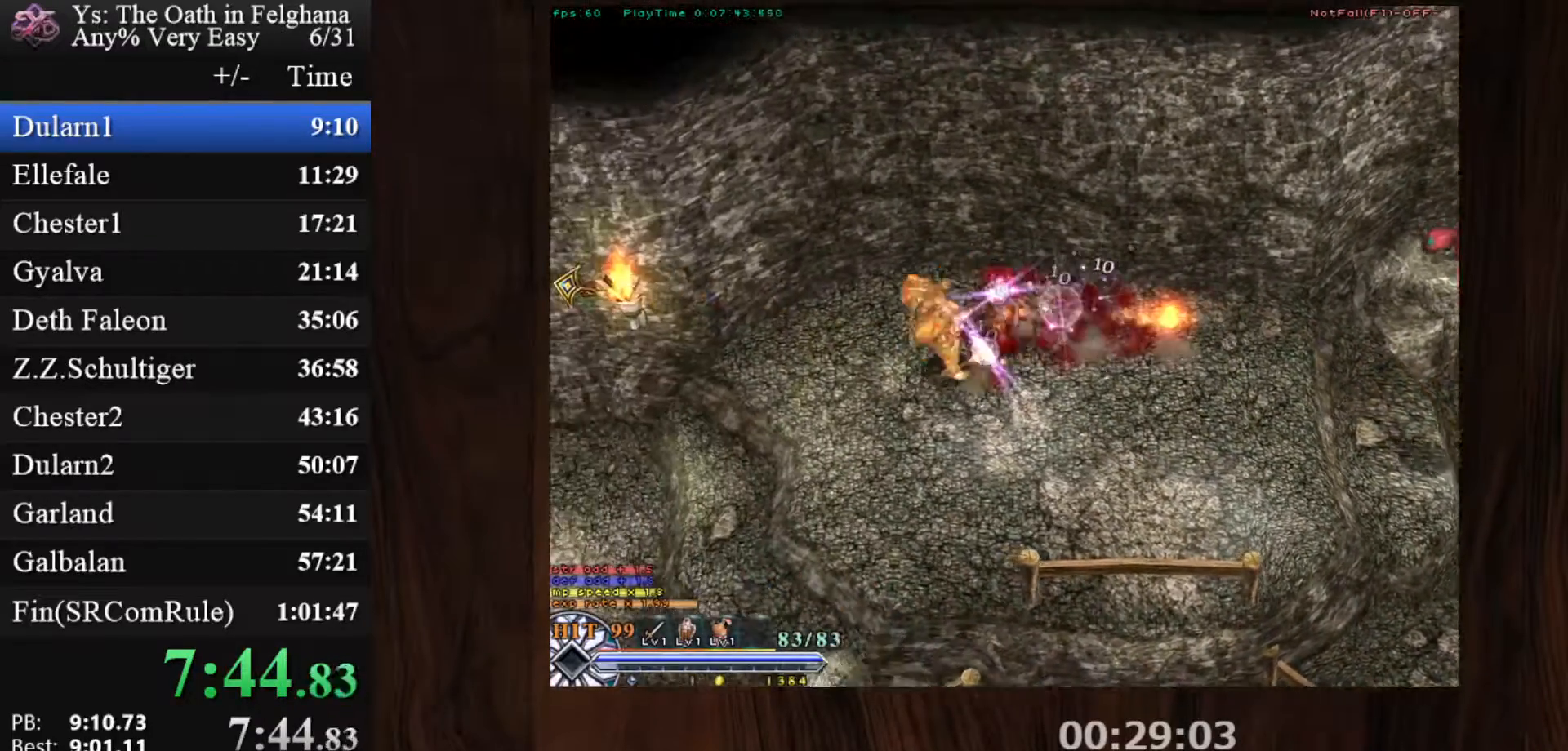
{"keys": ["c", "ctrl"], "mouse": ["left"], "events": [[217, "z", "down"], [267, "mouse_left", "down"], [400, "z", "up"]]}
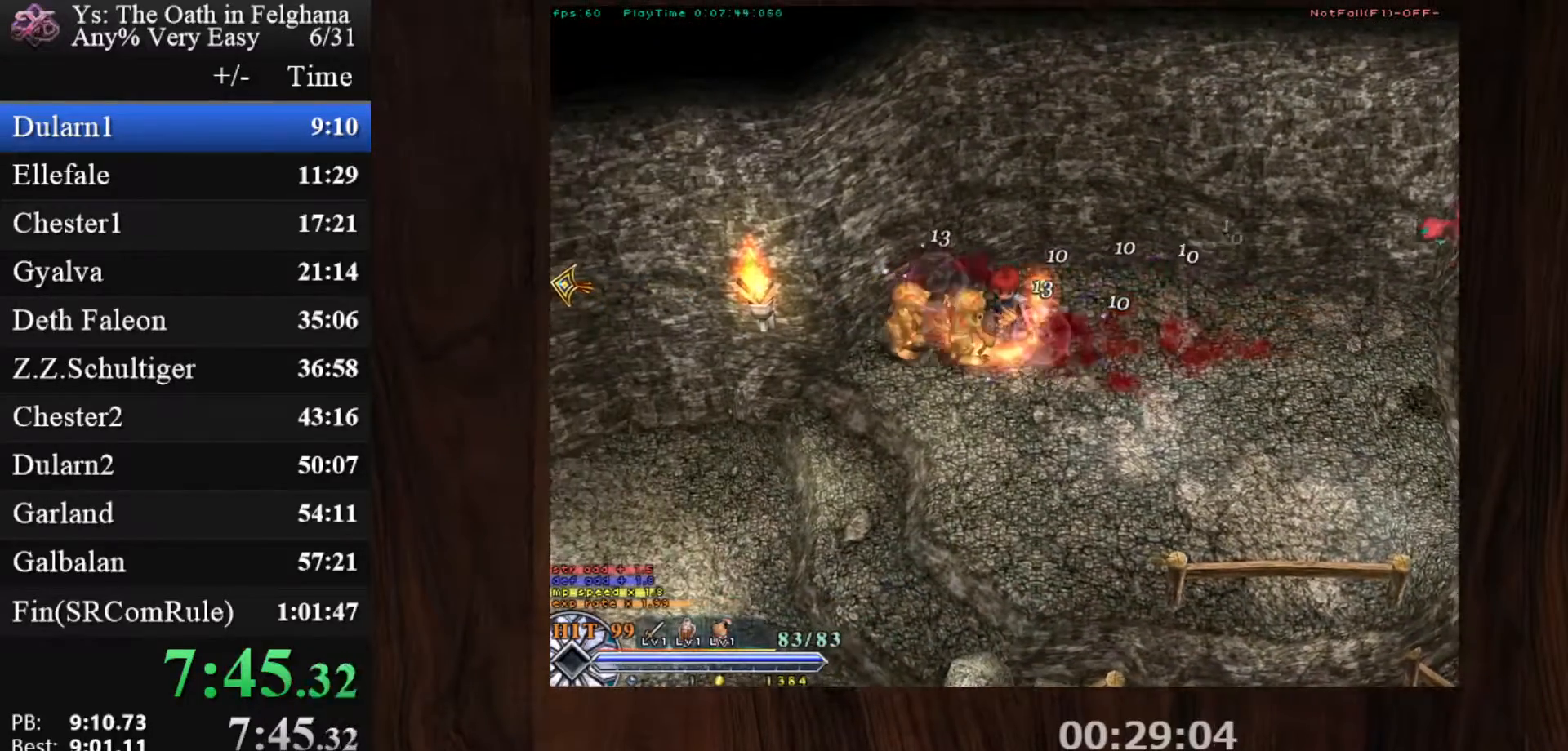
{"keys": ["c", "ctrl"], "mouse": [], "events": [[83, "mouse_left", "up"], [133, "z", "down"], [367, "z", "up"]]}
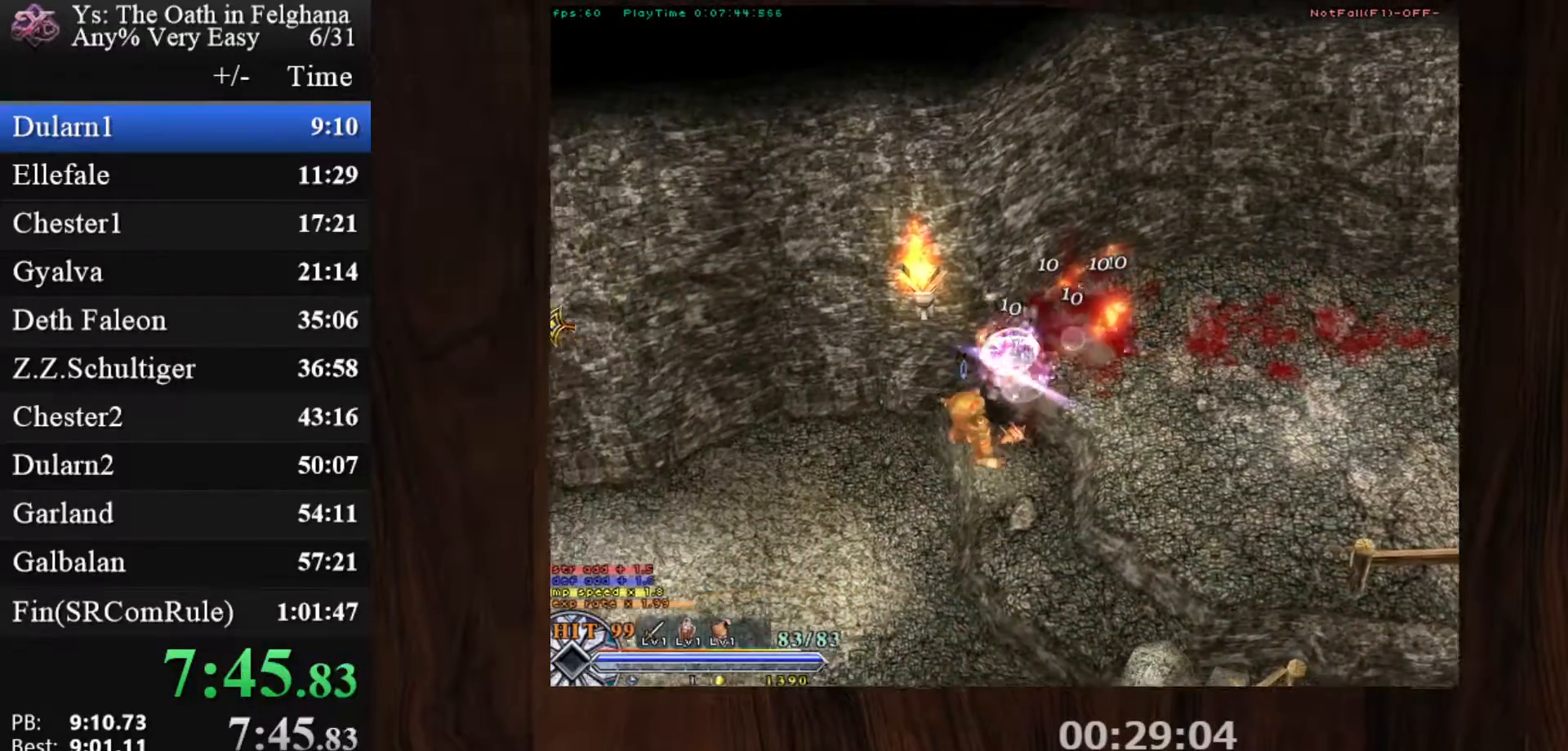
{"keys": ["c", "ctrl"], "mouse": [], "events": [[17, "mouse_left", "down"], [150, "z", "down"], [300, "mouse_left", "up"], [333, "z", "up"]]}
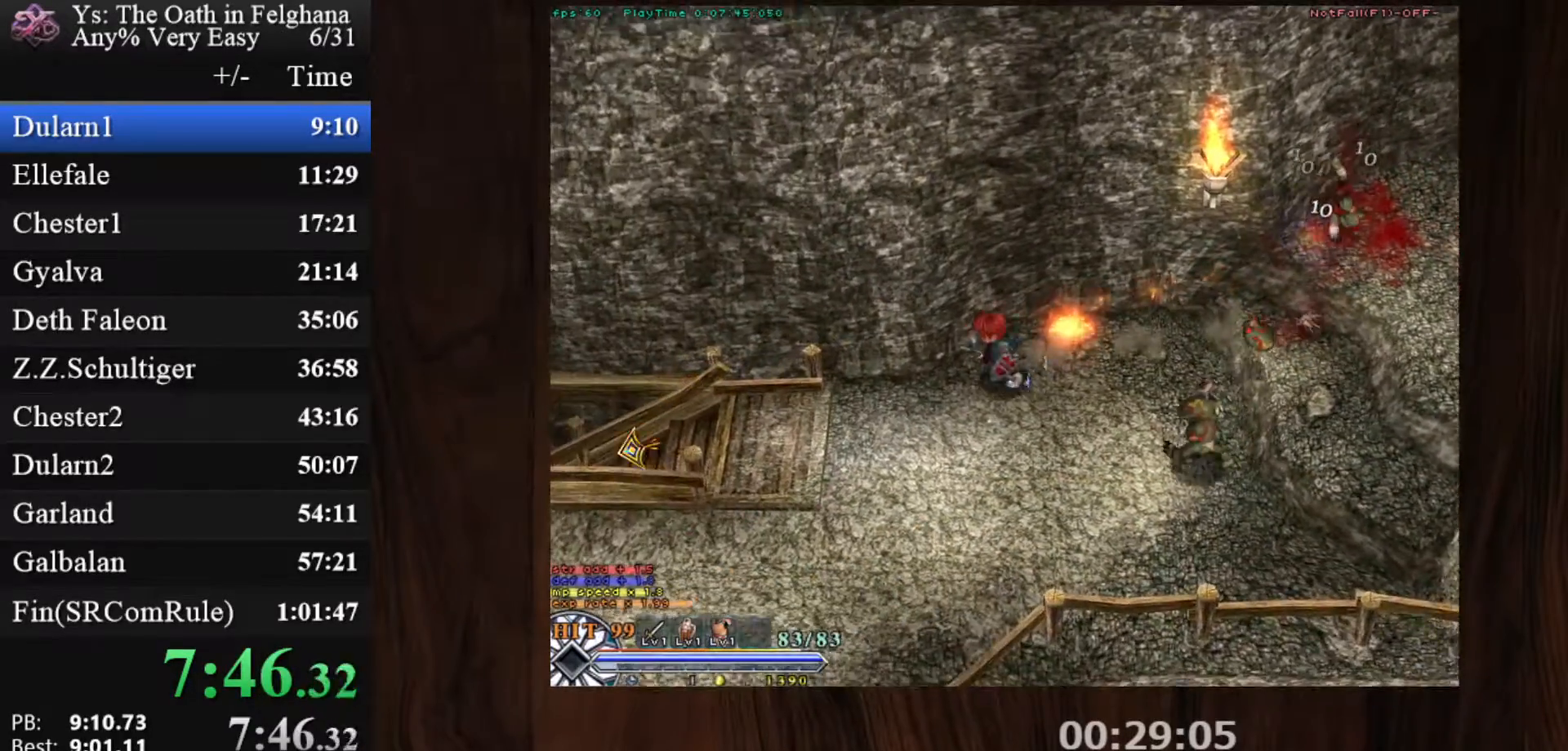
{"keys": ["c", "ctrl"], "mouse": ["left"], "events": [[117, "z", "down"], [267, "mouse_left", "down"], [267, "z", "up"]]}
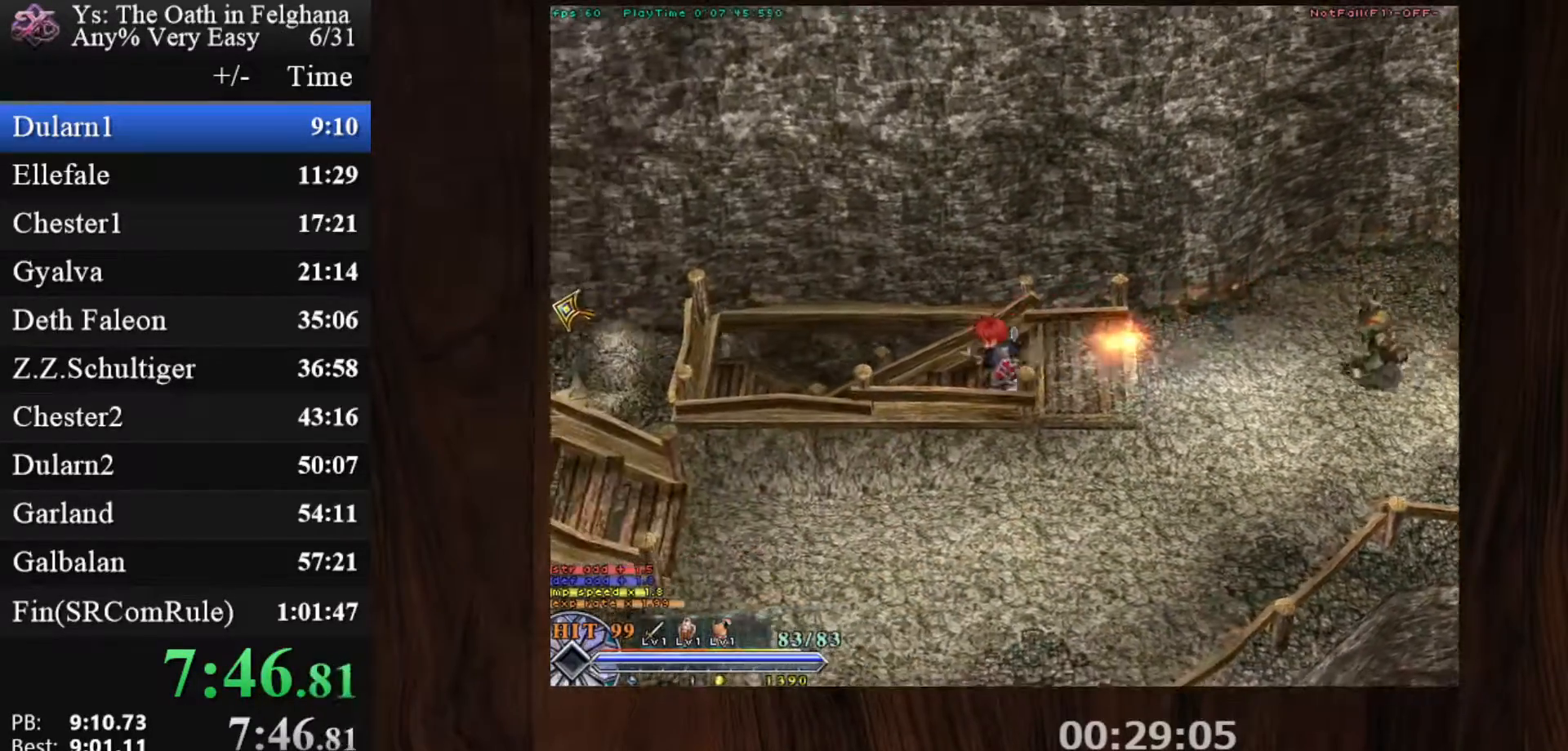
{"keys": ["c", "ctrl"], "mouse": ["left"], "events": [[50, "mouse_left", "up"], [50, "z", "down"], [183, "z", "up"], [467, "mouse_left", "down"]]}
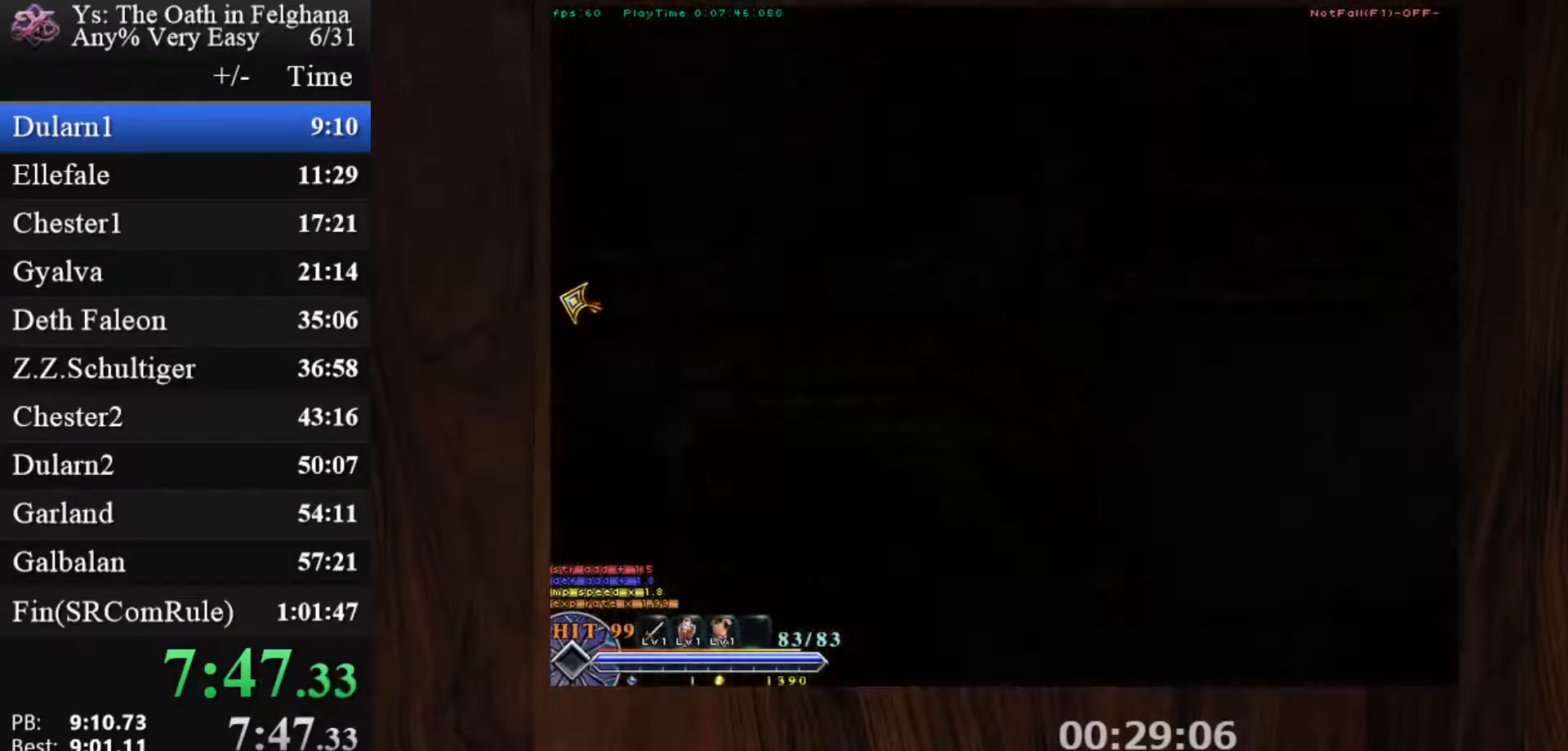
{"keys": ["c", "ctrl"], "mouse": [], "events": [[300, "mouse_left", "up"]]}
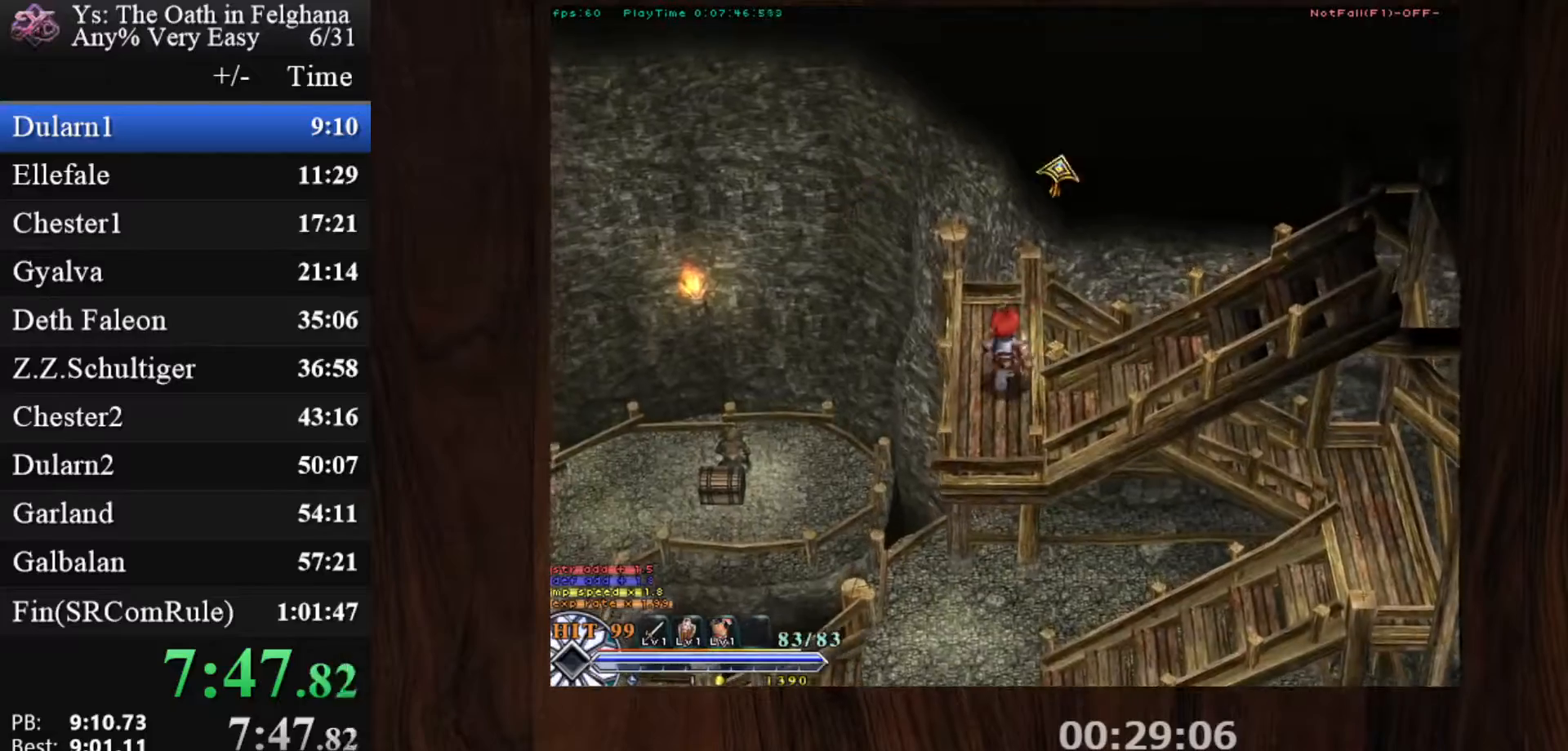
{"keys": ["c", "ctrl"], "mouse": [], "events": [[167, "z", "down"], [267, "mouse_left", "down"], [300, "z", "up"], [500, "mouse_left", "up"]]}
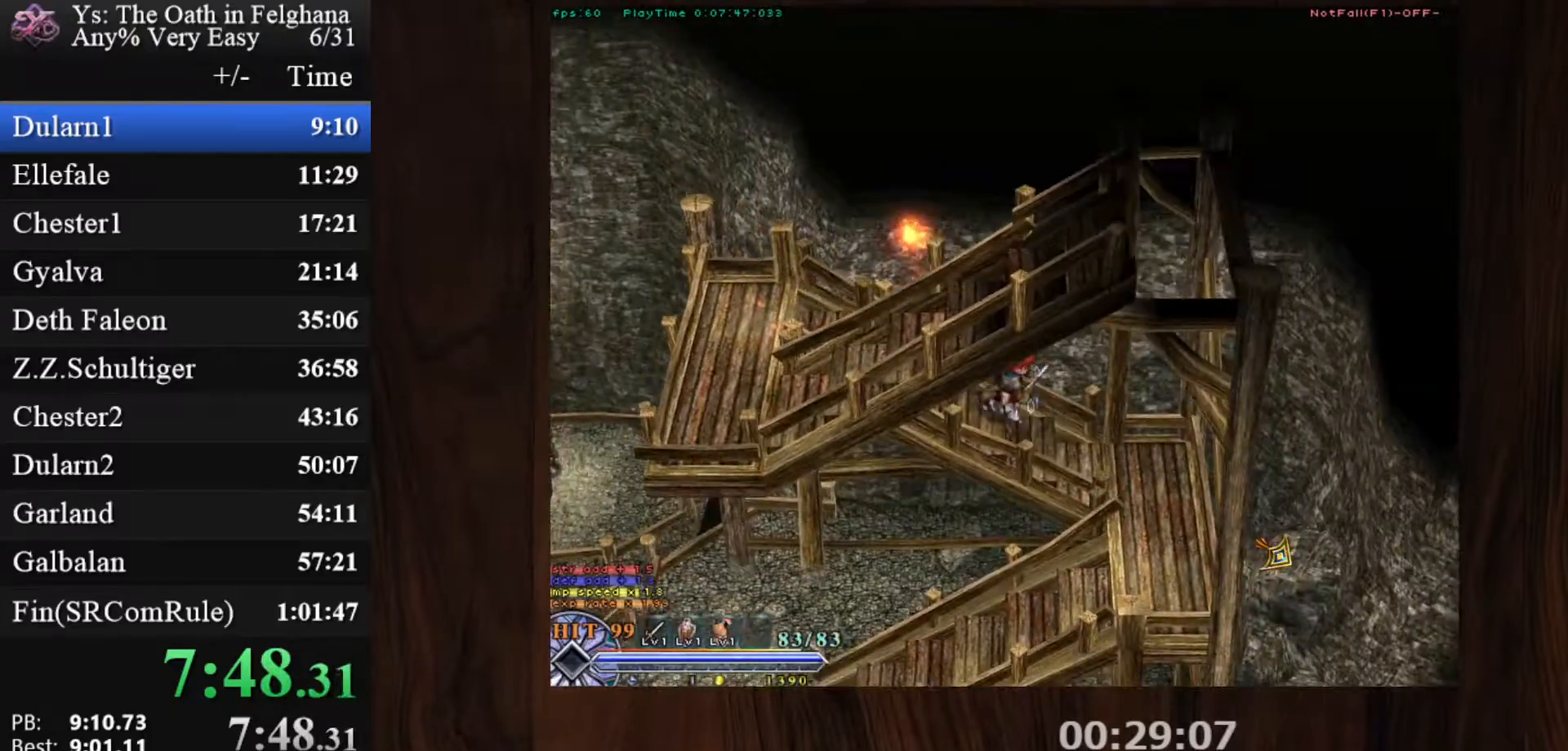
{"keys": ["c", "ctrl"], "mouse": ["left"], "events": [[83, "z", "down"], [233, "z", "up"], [467, "mouse_left", "down"]]}
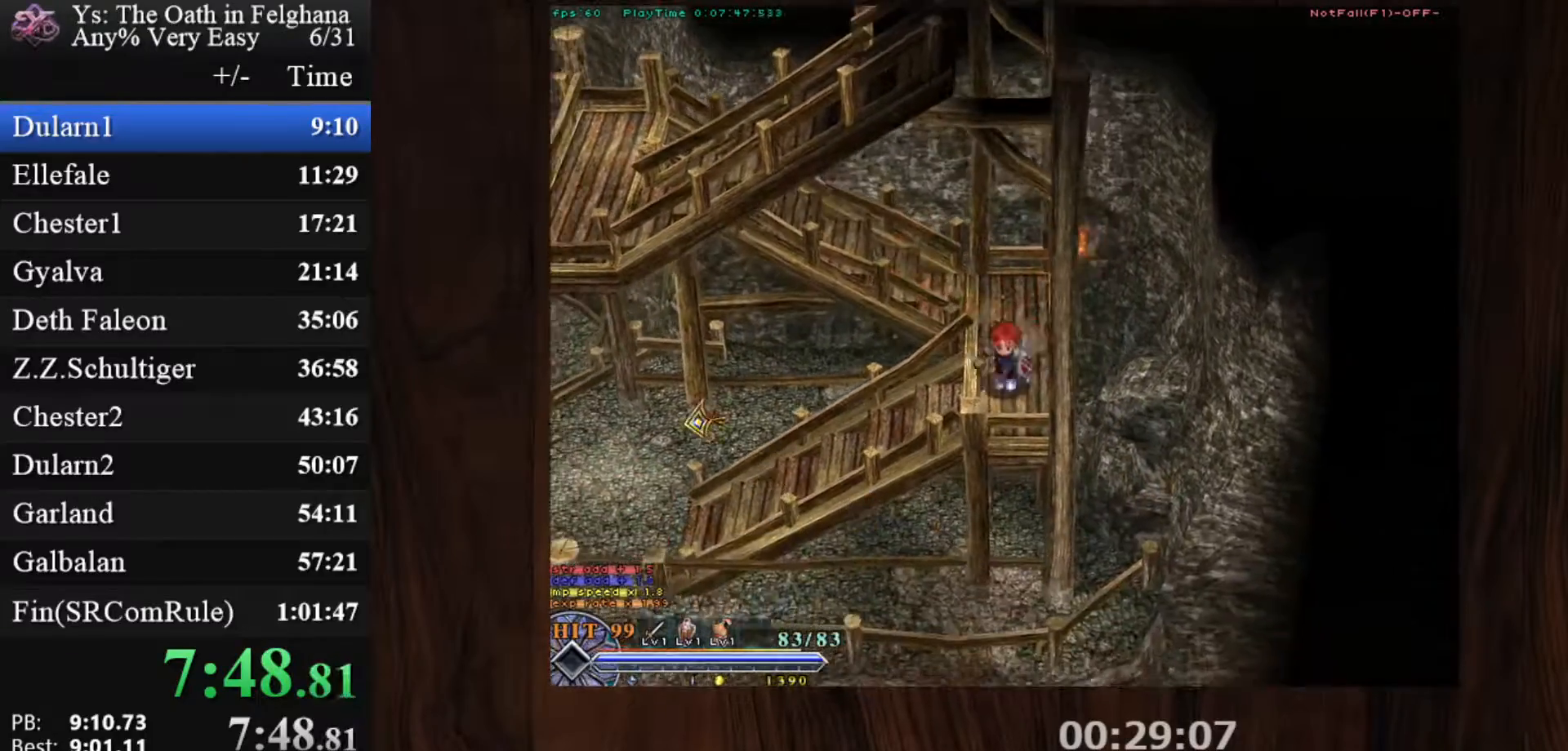
{"keys": ["c", "ctrl", "z"], "mouse": [], "events": [[17, "z", "down"], [200, "z", "up"], [233, "mouse_left", "up"], [433, "z", "down"]]}
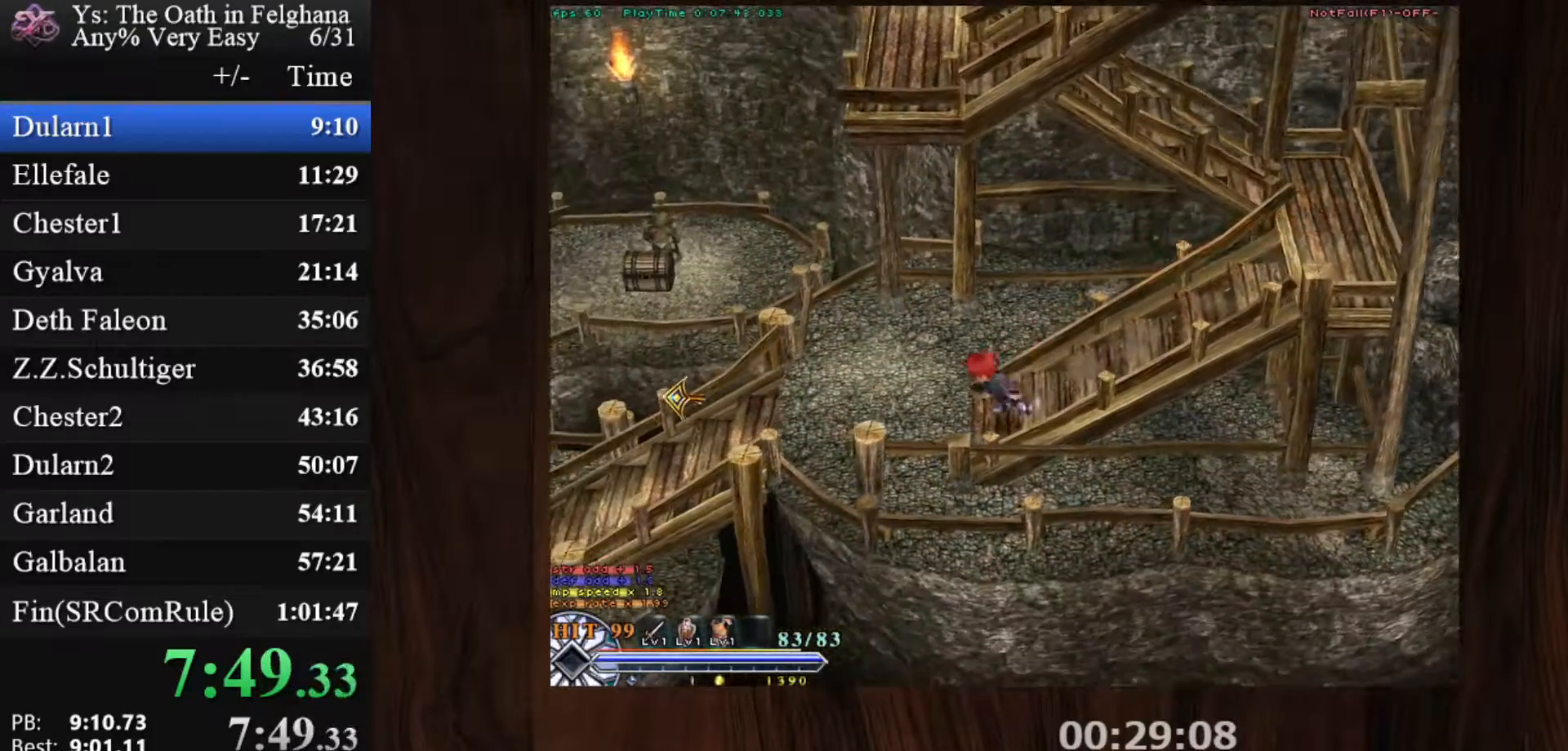
{"keys": ["c", "ctrl", "z"], "mouse": [], "events": [[117, "z", "up"], [167, "mouse_left", "down"], [400, "z", "down"], [483, "mouse_left", "up"]]}
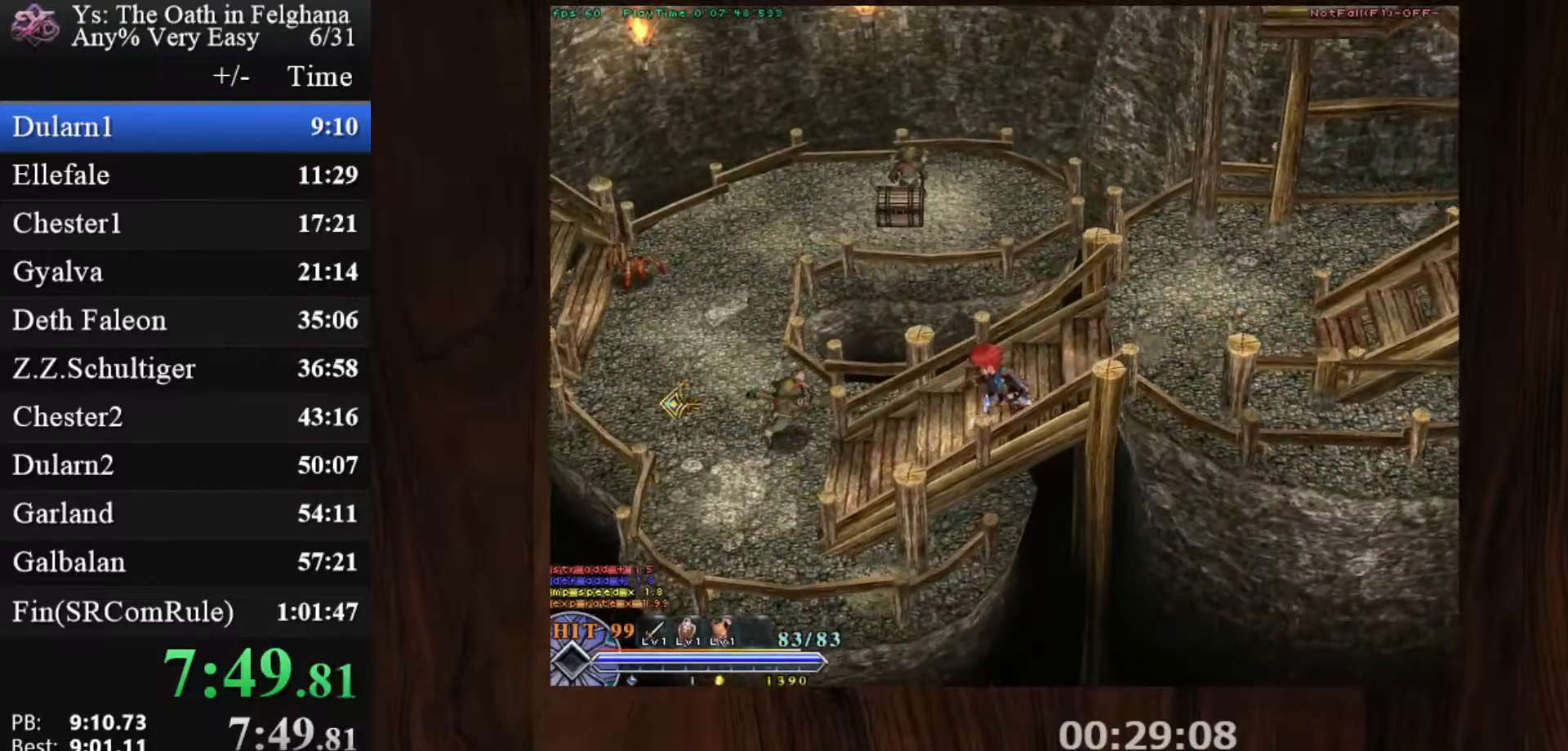
{"keys": ["c", "ctrl", "z"], "mouse": ["left"], "events": [[83, "z", "up"], [367, "z", "down"], [417, "mouse_left", "down"]]}
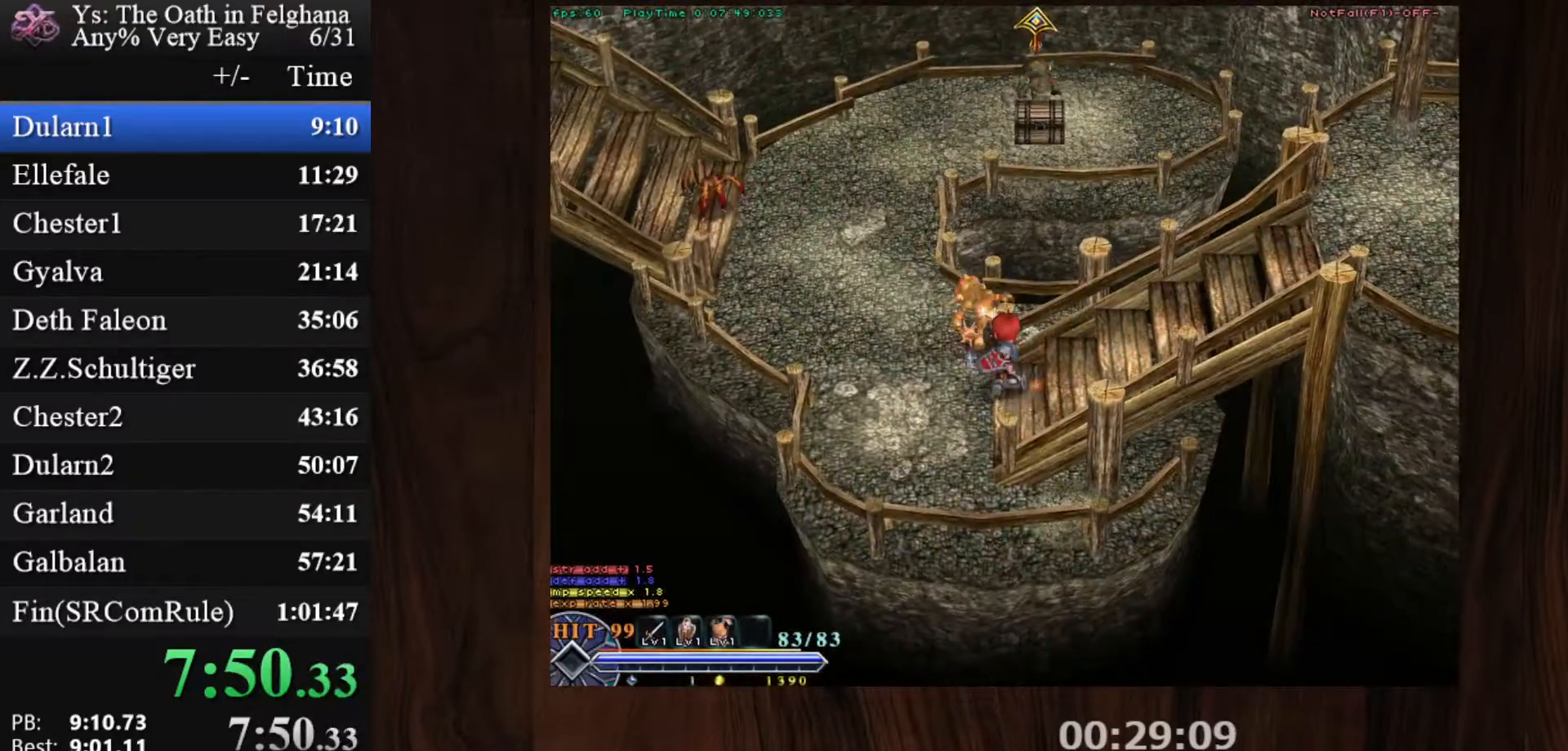
{"keys": ["c", "ctrl"], "mouse": [], "events": [[50, "z", "up"], [150, "z", "down"], [233, "mouse_left", "up"], [283, "z", "up"], [333, "z", "down"], [483, "z", "up"]]}
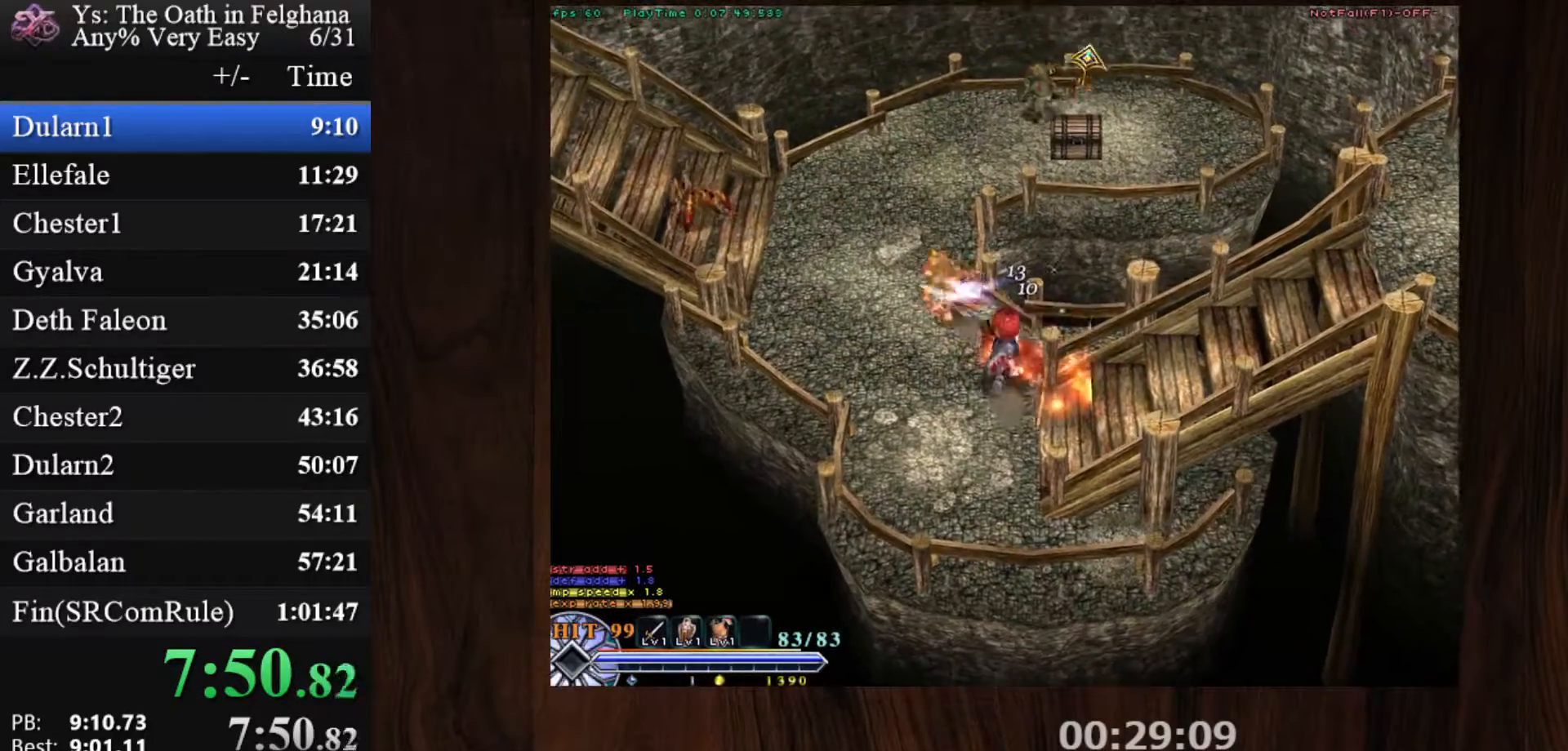
{"keys": ["c", "ctrl", "z"], "mouse": [], "events": [[17, "z", "down"], [167, "mouse_left", "down"], [217, "z", "up"], [250, "z", "down"], [400, "z", "up"], [450, "mouse_left", "up"], [450, "z", "down"]]}
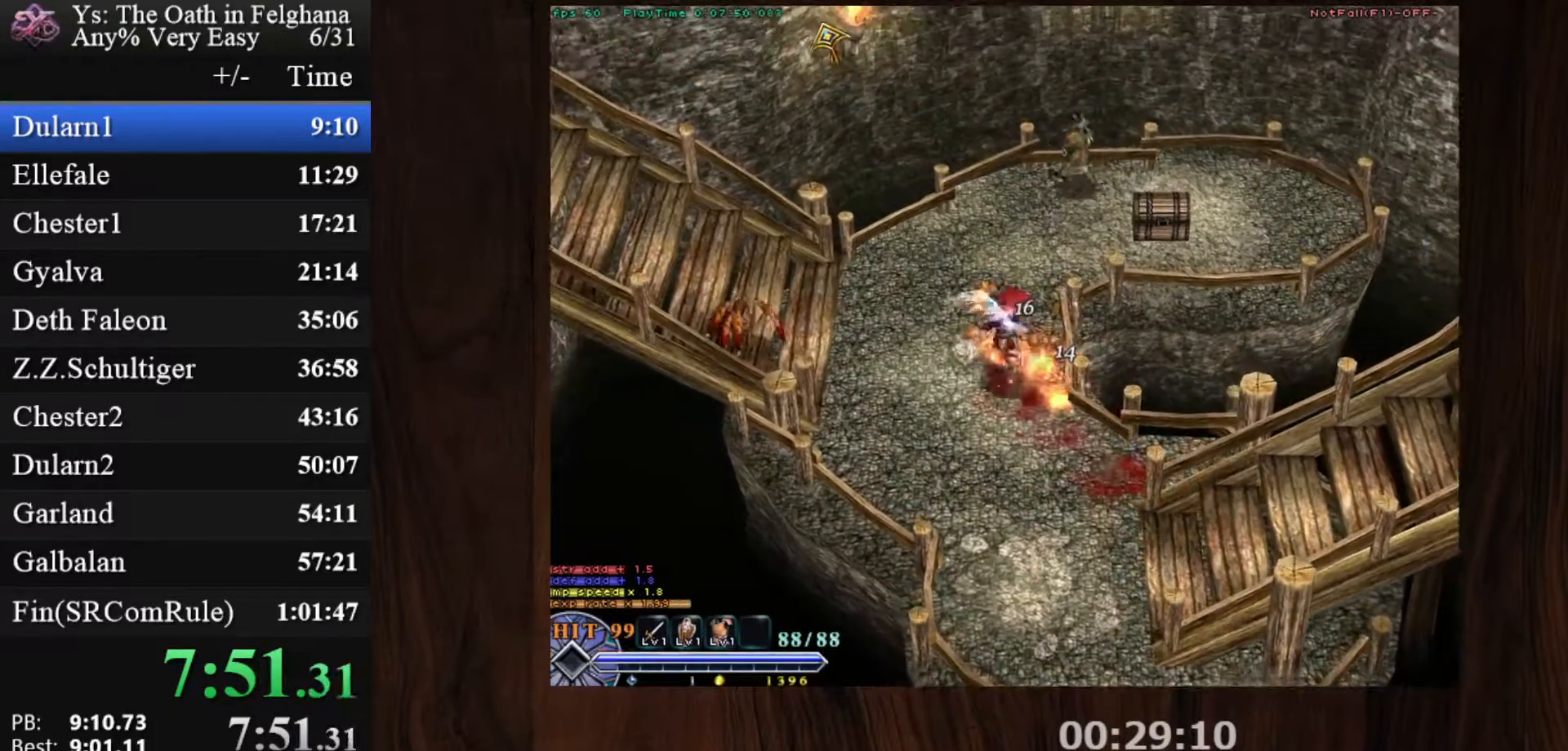
{"keys": ["c", "ctrl"], "mouse": ["left"], "events": [[83, "z", "up"], [183, "z", "down"], [267, "z", "up"], [417, "mouse_left", "down"]]}
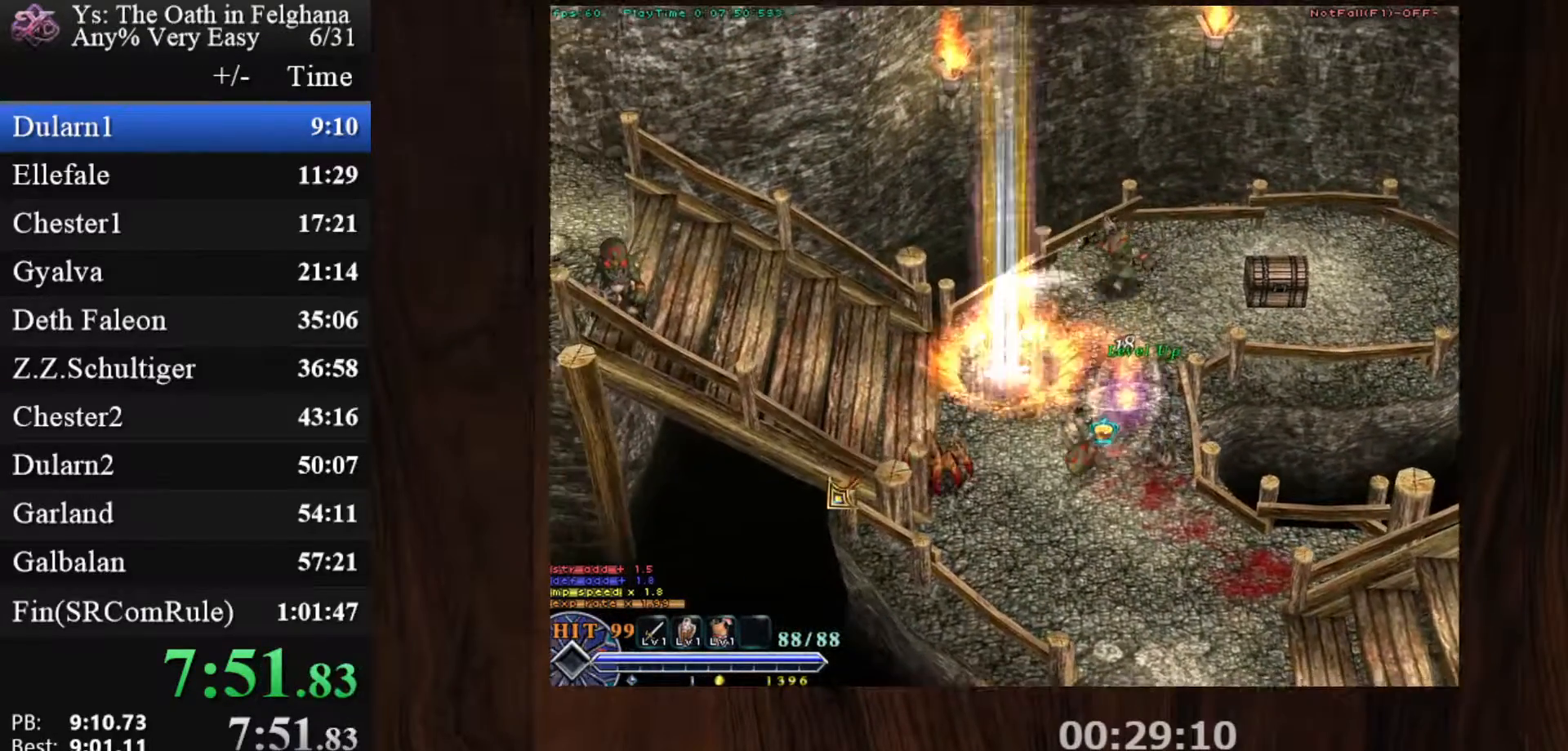
{"keys": ["c", "ctrl", "z"], "mouse": [], "events": [[233, "mouse_left", "up"], [433, "z", "down"]]}
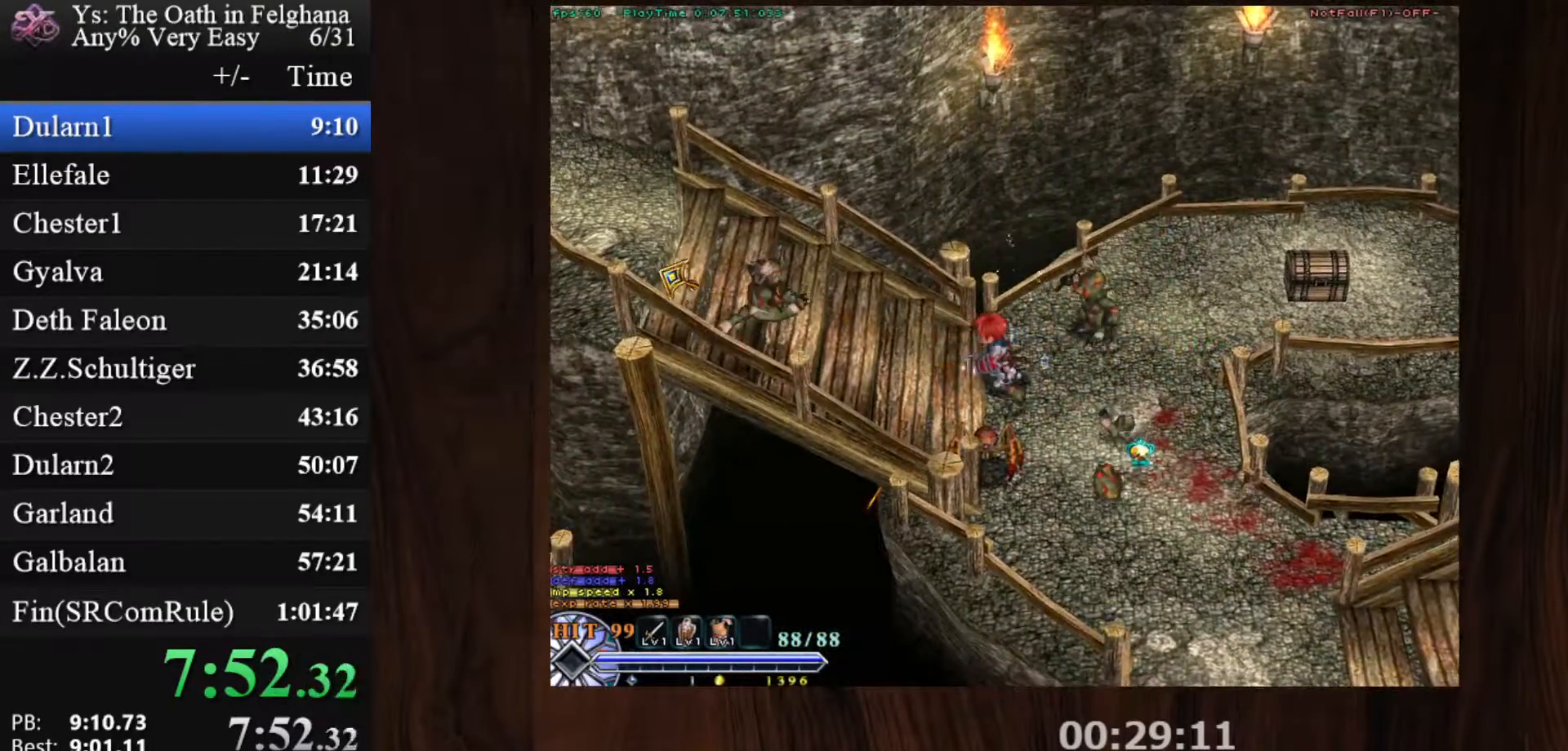
{"keys": ["c", "ctrl"], "mouse": [], "events": [[67, "z", "up"], [117, "mouse_left", "down"], [217, "z", "down"], [400, "z", "up"], [433, "mouse_left", "up"]]}
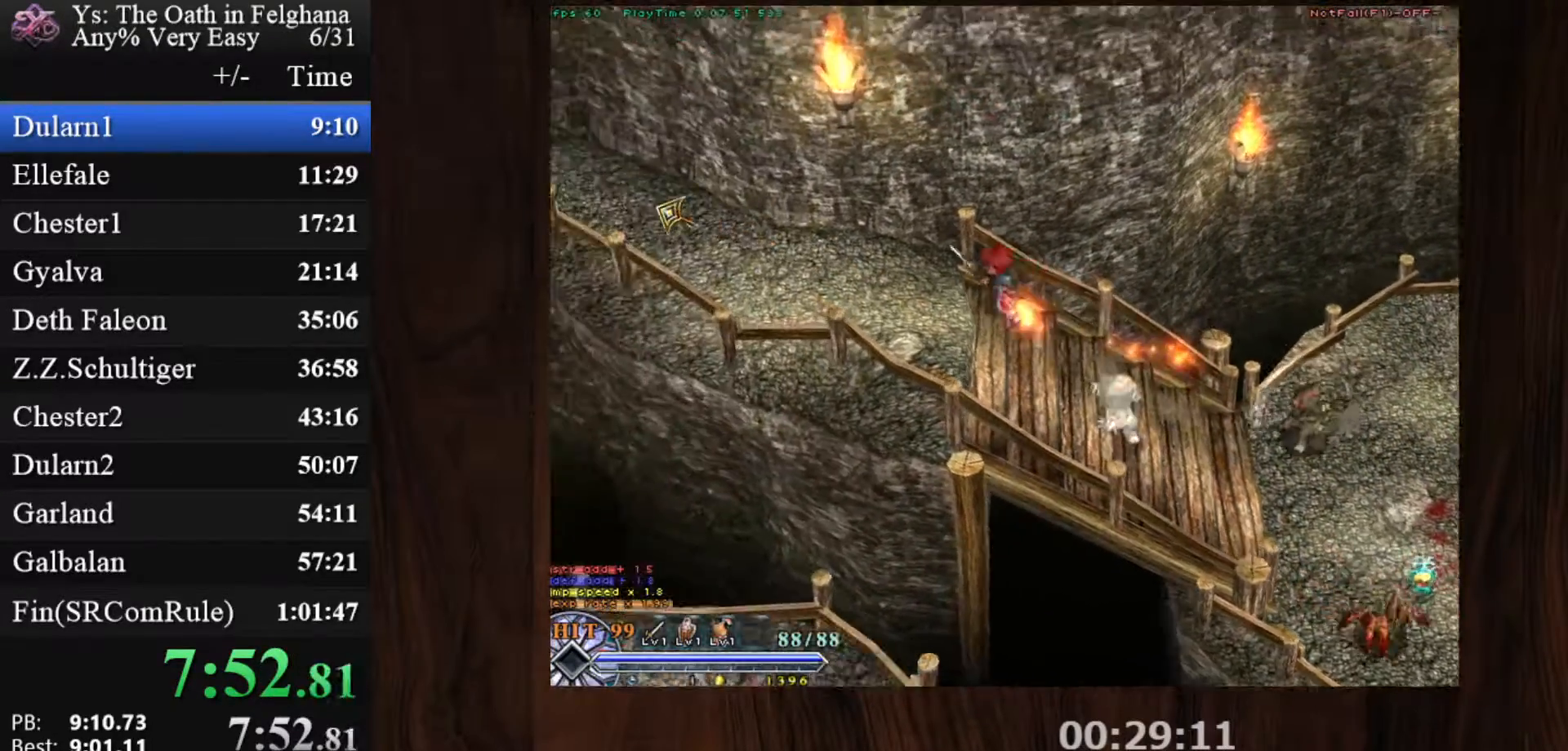
{"keys": ["c", "ctrl"], "mouse": ["left"], "events": [[183, "z", "down"], [317, "z", "up"], [367, "mouse_left", "down"], [417, "mouse_left", "up"], [450, "mouse_left", "down"]]}
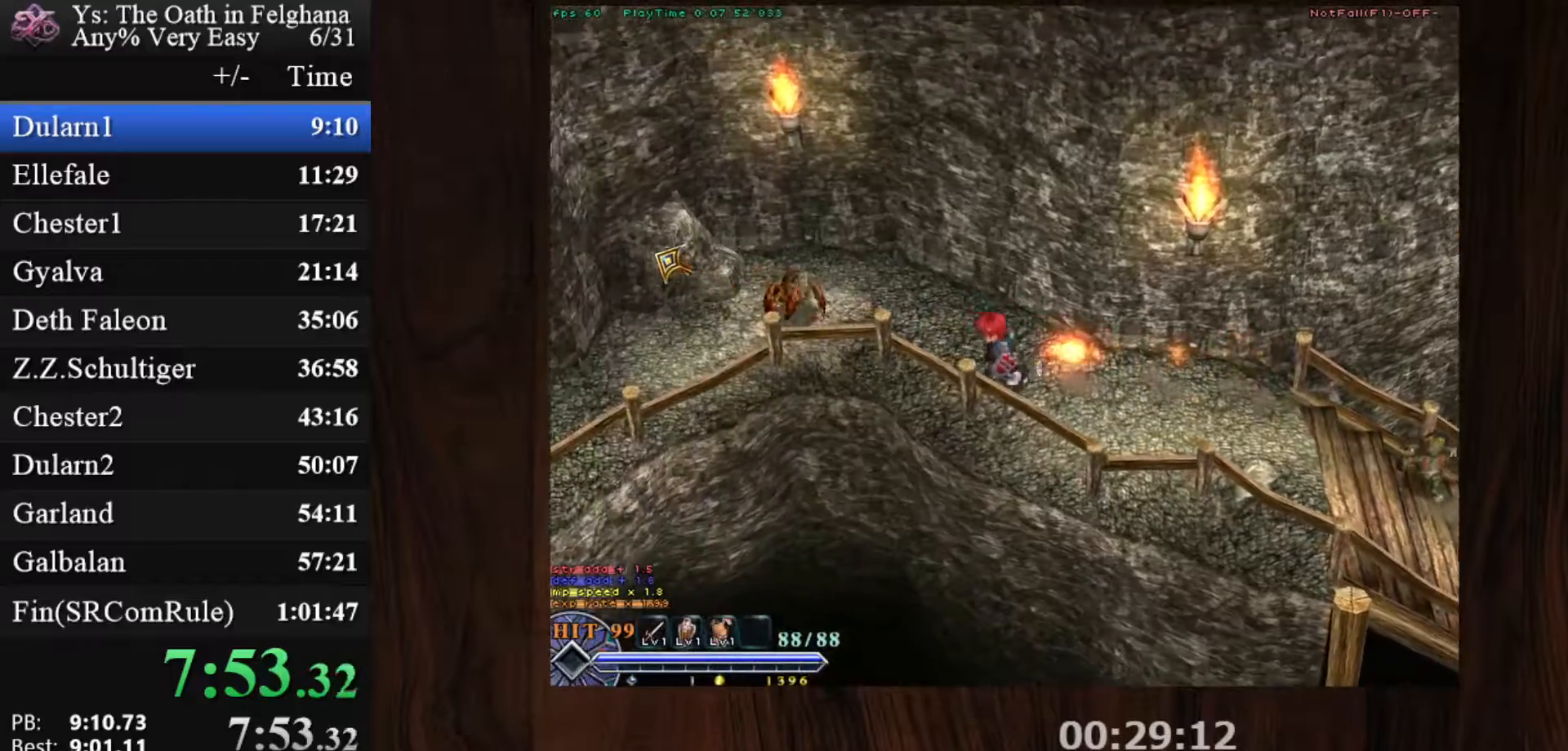
{"keys": ["c", "ctrl"], "mouse": [], "events": [[100, "z", "down"], [183, "mouse_left", "up"], [283, "z", "up"]]}
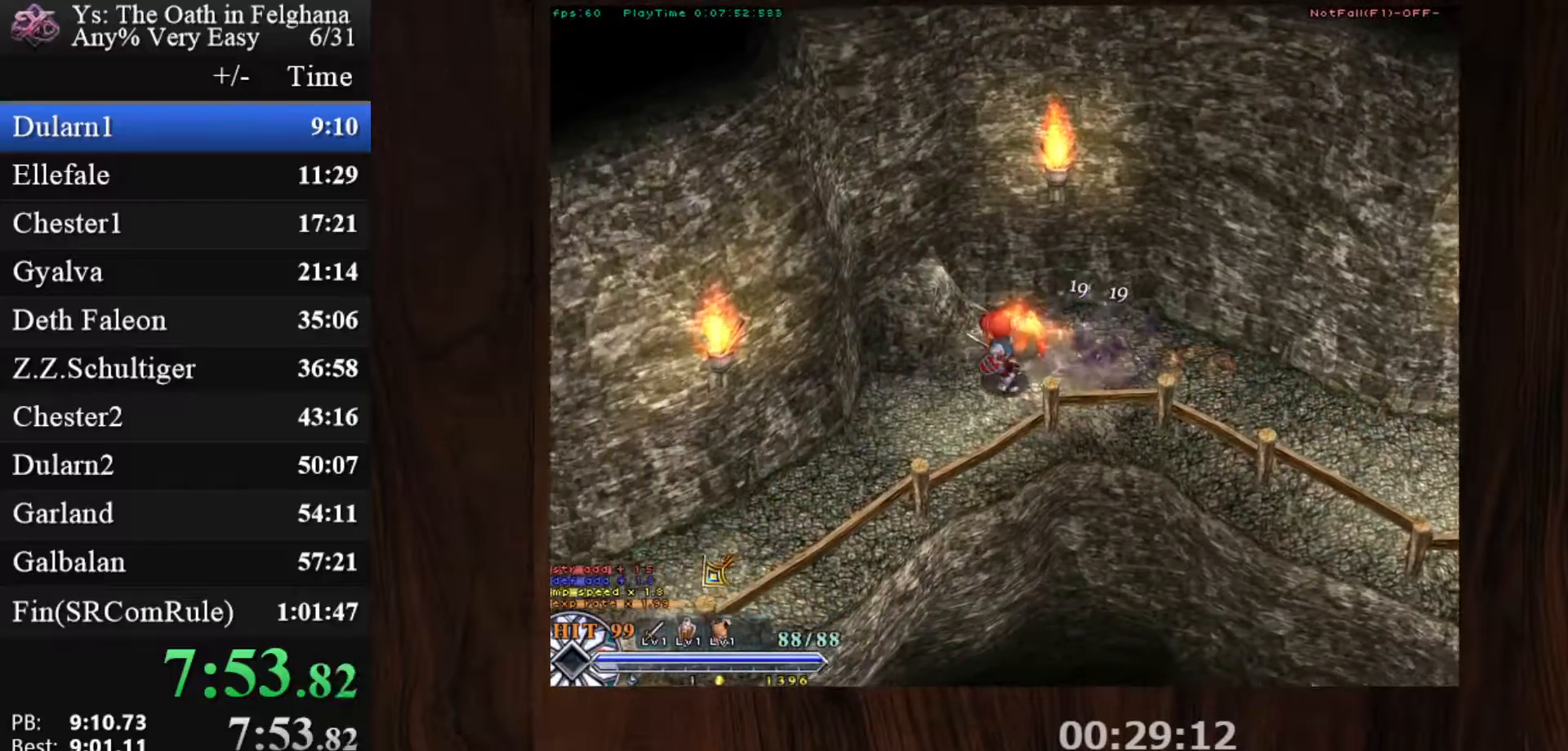
{"keys": ["c", "ctrl"], "mouse": [], "events": [[67, "z", "down"], [117, "mouse_left", "down"], [250, "z", "up"], [400, "mouse_left", "up"]]}
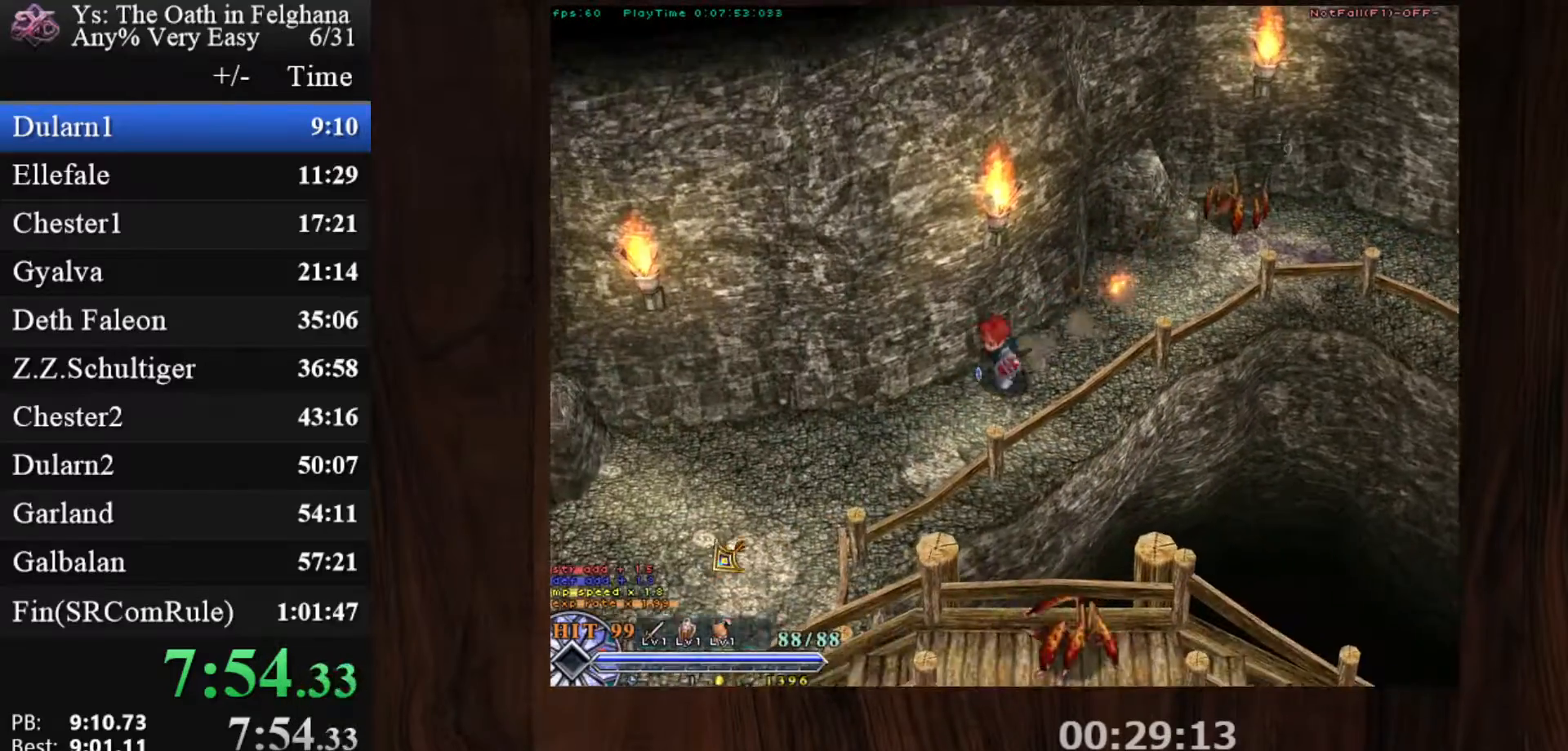
{"keys": ["c", "ctrl", "z"], "mouse": ["left"], "events": [[33, "z", "down"], [167, "z", "up"], [367, "mouse_left", "down"], [500, "z", "down"]]}
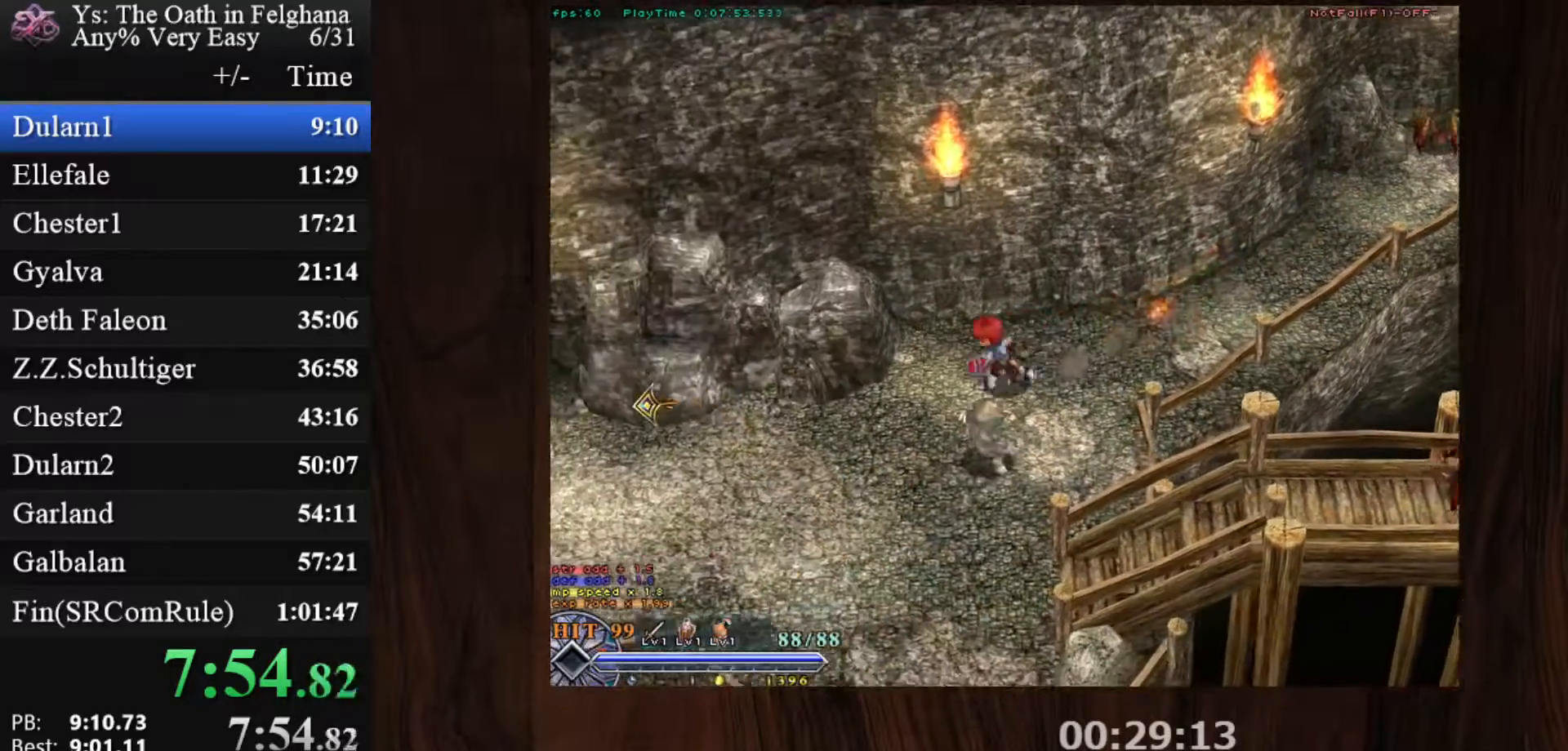
{"keys": ["c", "ctrl", "z"], "mouse": [], "events": [[150, "mouse_left", "up"], [150, "z", "up"], [433, "z", "down"]]}
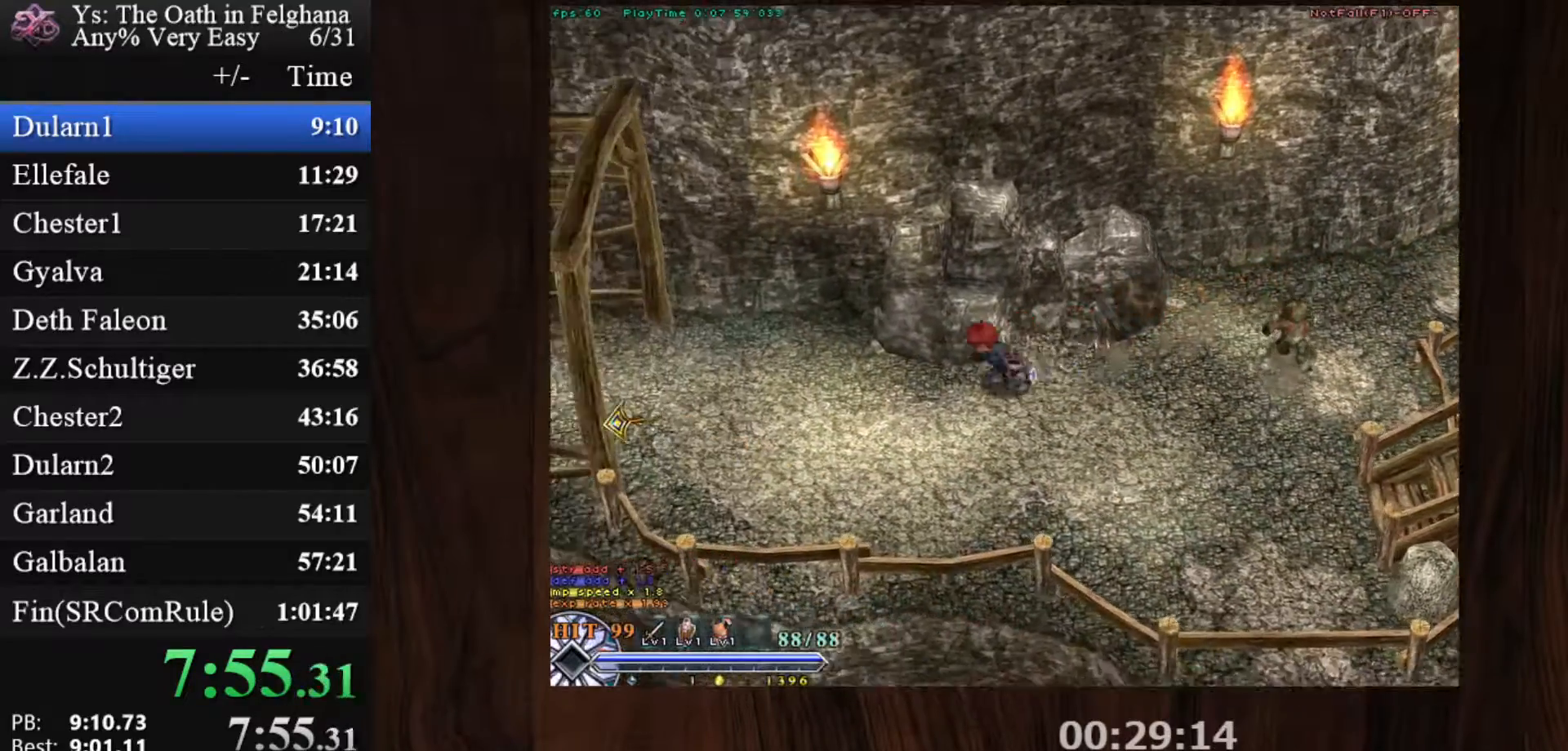
{"keys": ["c", "ctrl", "z"], "mouse": [], "events": [[133, "mouse_left", "down"], [133, "z", "up"], [400, "mouse_left", "up"], [400, "z", "down"]]}
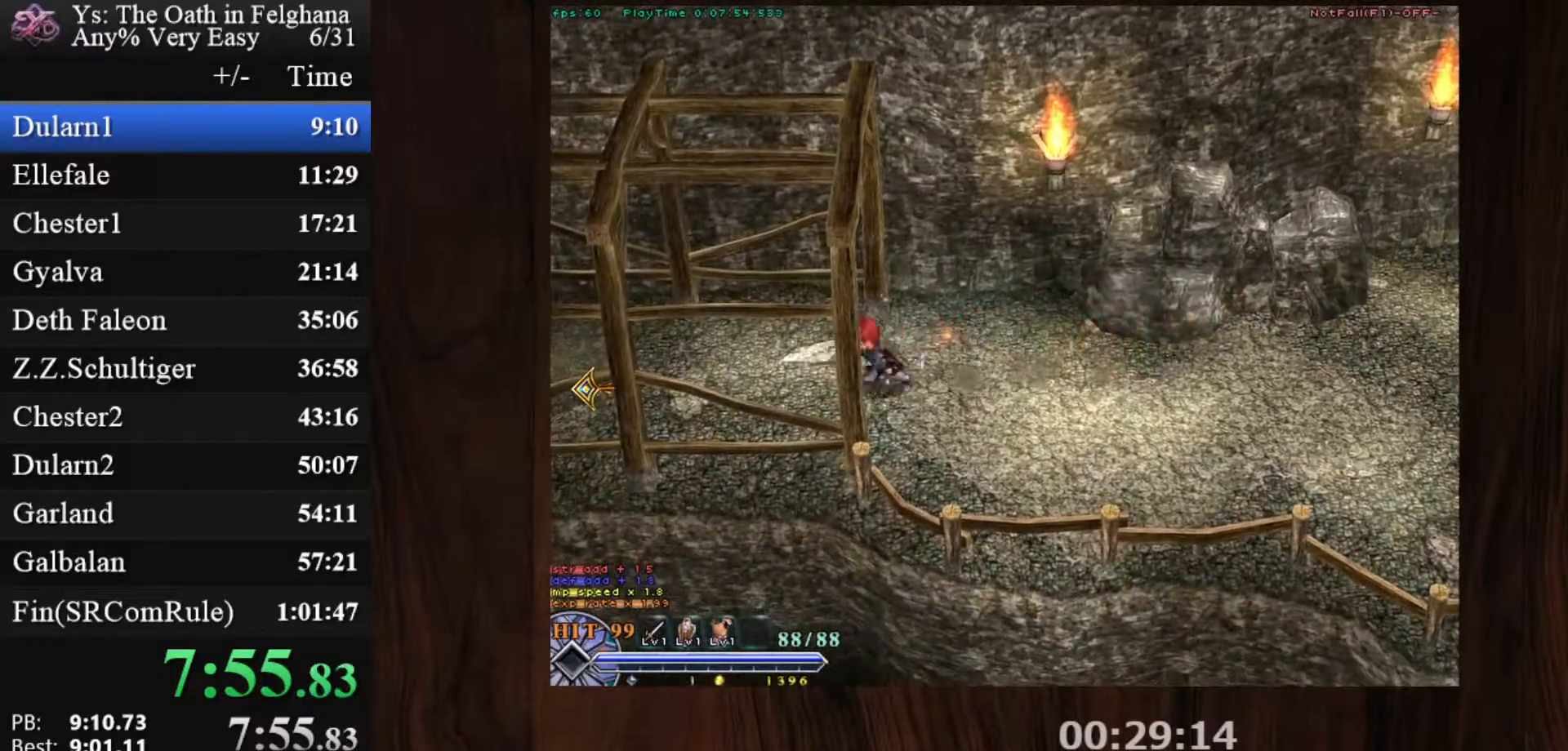
{"keys": ["c", "ctrl"], "mouse": ["left"], "events": [[100, "z", "up"], [333, "mouse_left", "down"]]}
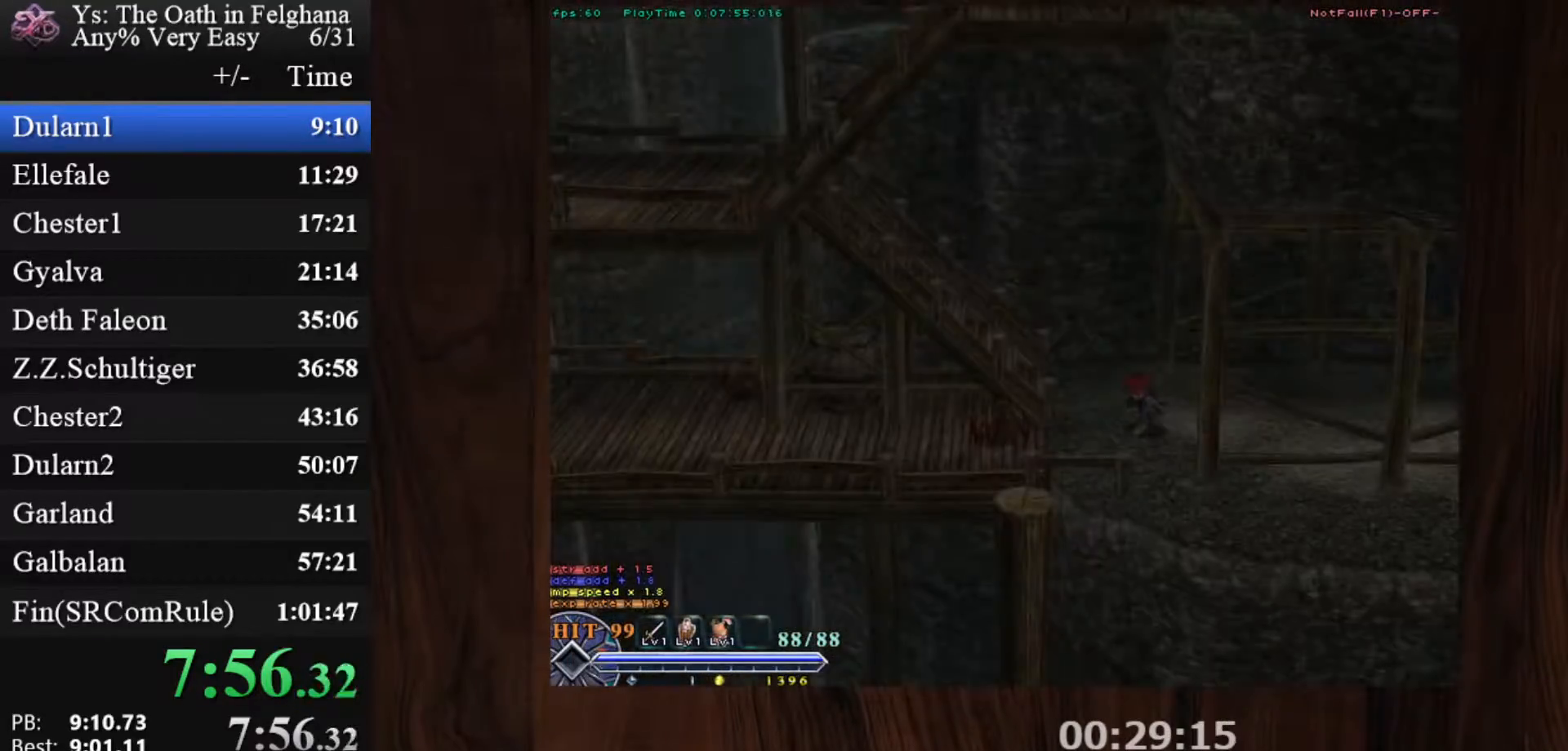
{"keys": ["c", "ctrl", "z"], "mouse": [], "events": [[67, "z", "down"], [150, "mouse_left", "up"], [250, "z", "up"], [483, "z", "down"]]}
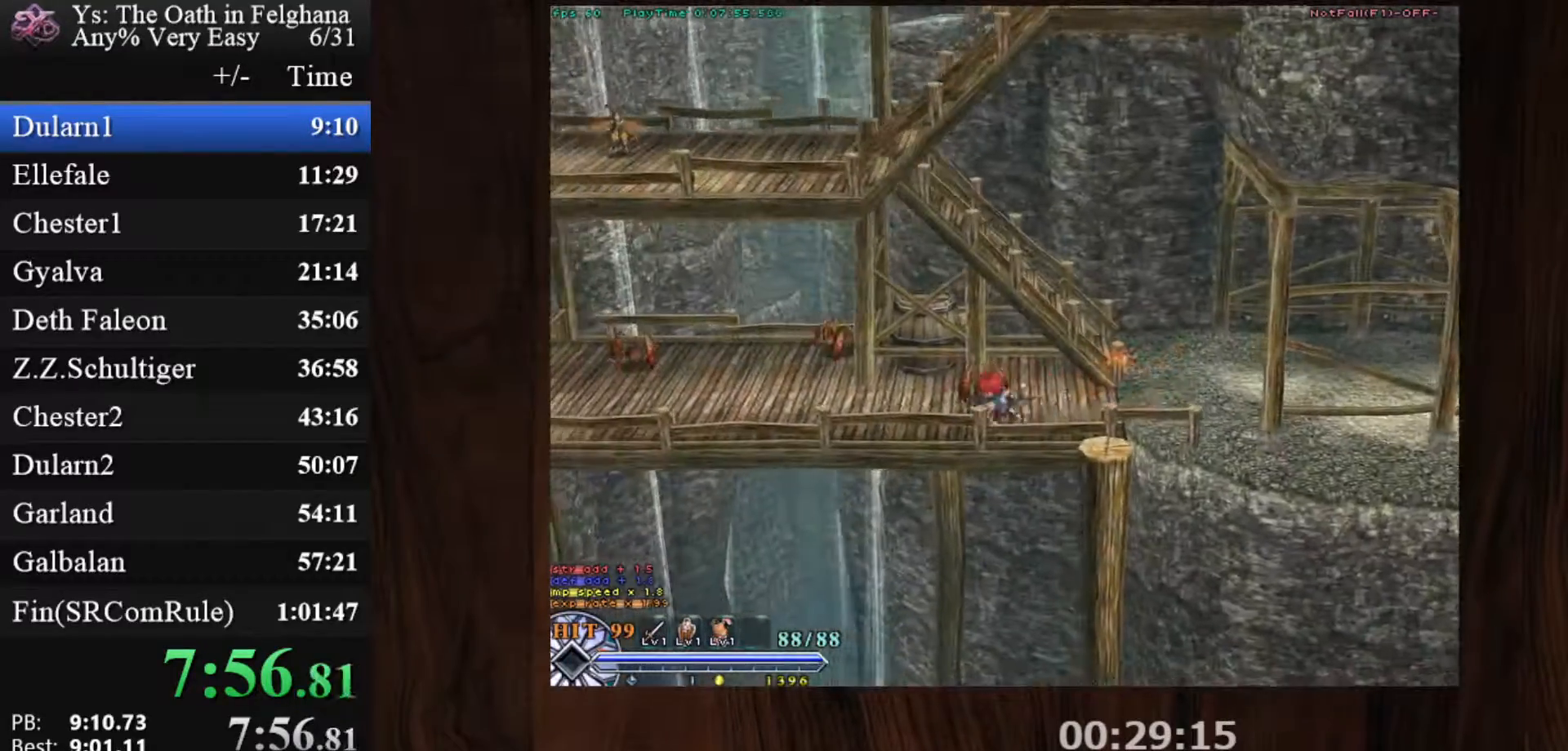
{"keys": ["c", "ctrl", "z"], "mouse": [], "events": [[83, "mouse_left", "down"], [167, "z", "up"], [367, "mouse_left", "up"], [400, "z", "down"]]}